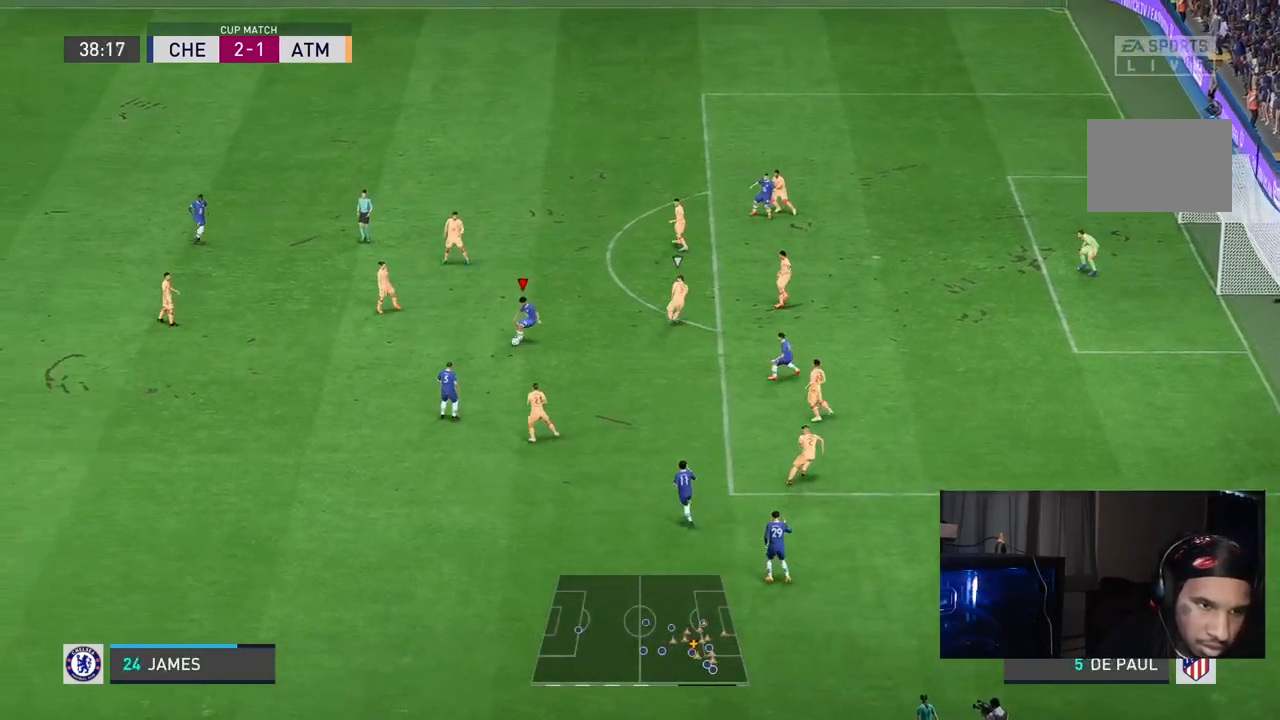
Gameplay with a controller (Xbox layout); each line is a JSON object with the inputs held at the frame after it. "events" lists button and stick changes between this image and that frame as [ms after this image, input, new state], when the widget could be followed in between. Not read: L3 R3.
{"buttons": [], "left_stick": "right", "right_stick": "center", "events": [[33, "left_stick", "down-right"], [83, "A", "down"], [200, "A", "up"], [333, "left_stick", "right"]]}
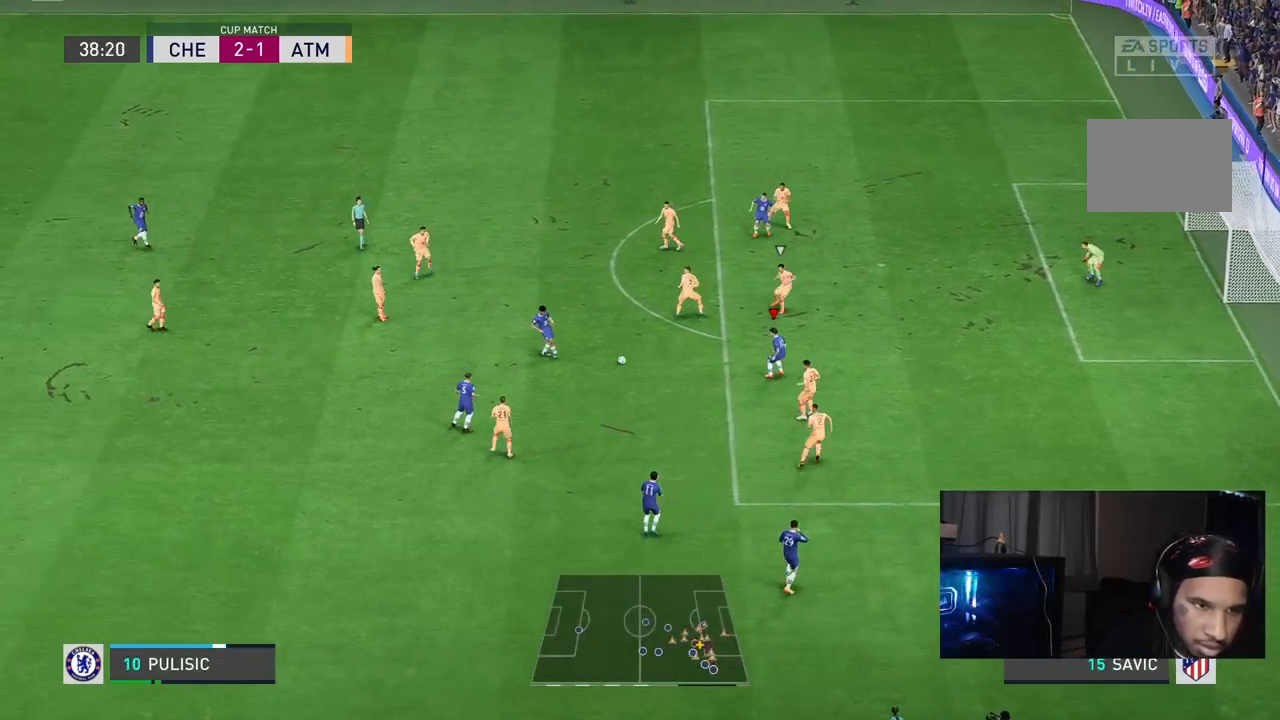
{"buttons": ["L2"], "left_stick": "up-right", "right_stick": "center", "events": [[67, "left_stick", "up-right"], [467, "L2", "down"]]}
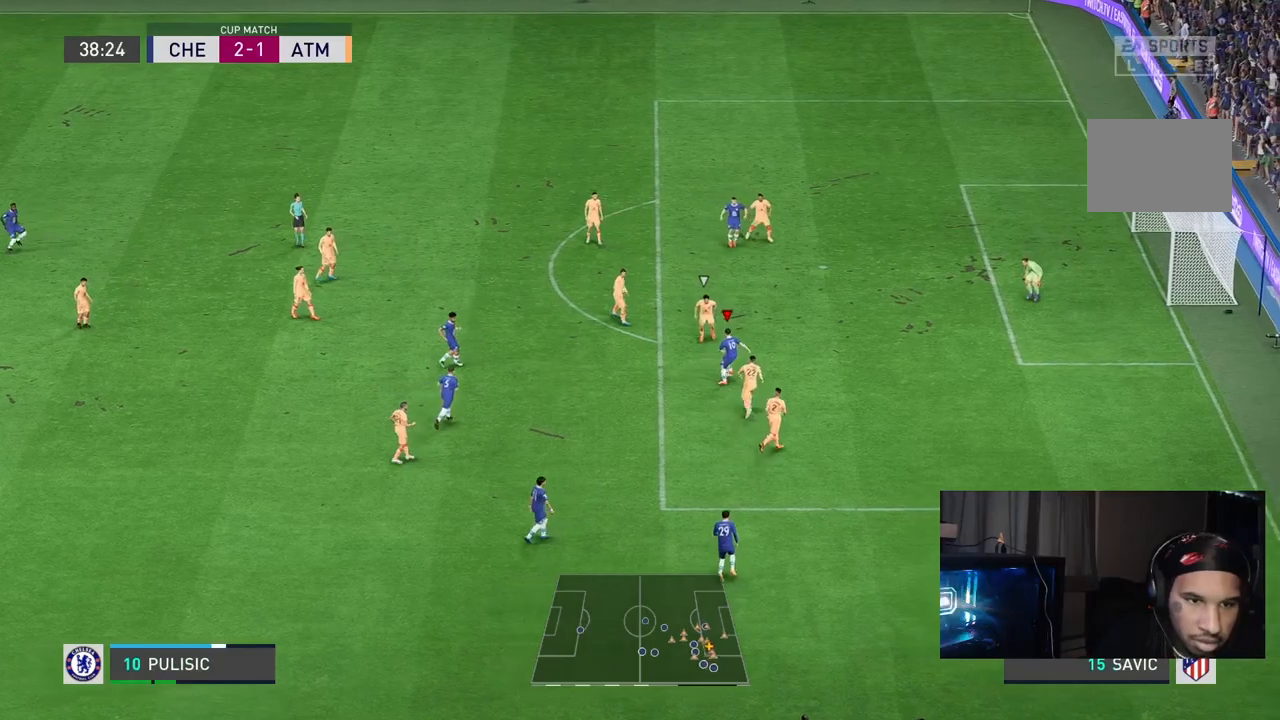
{"buttons": [], "left_stick": "up-right", "right_stick": "center", "events": [[17, "A", "down"], [133, "L2", "up"], [150, "A", "up"]]}
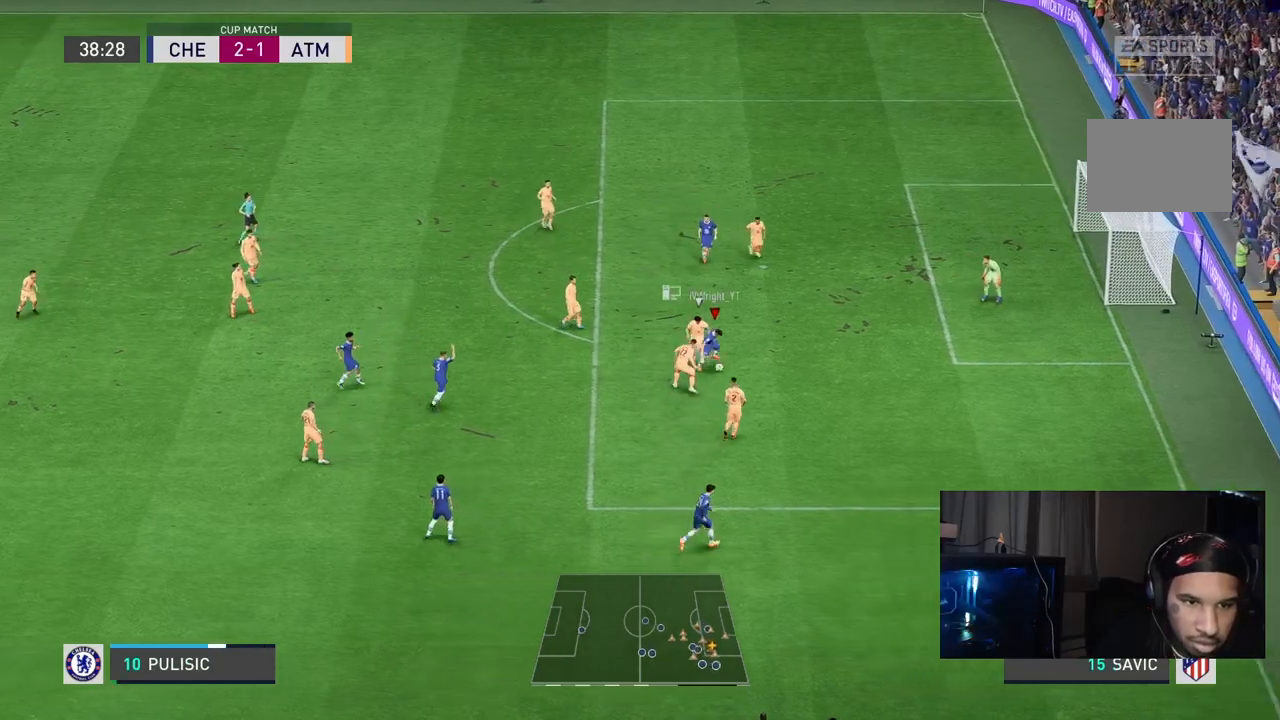
{"buttons": [], "left_stick": "up-right", "right_stick": "center", "events": [[50, "left_stick", "right"], [183, "left_stick", "up-right"]]}
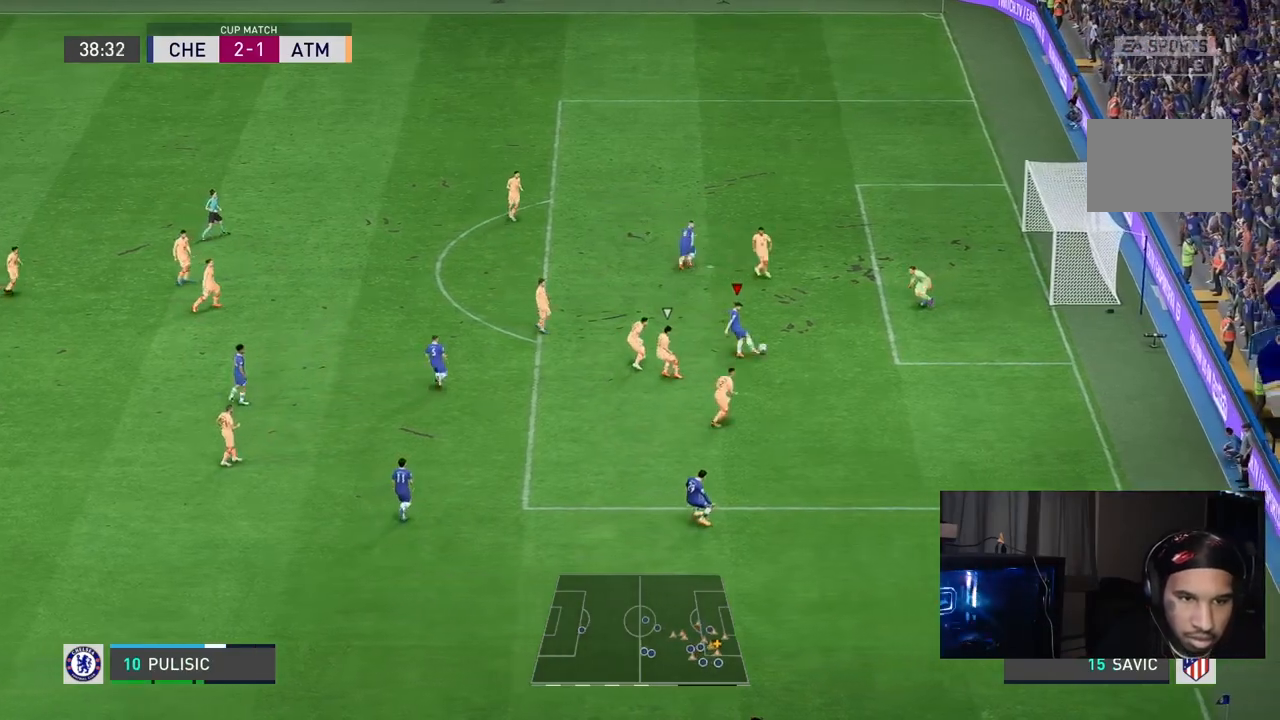
{"buttons": [], "left_stick": "right", "right_stick": "center", "events": [[367, "left_stick", "right"]]}
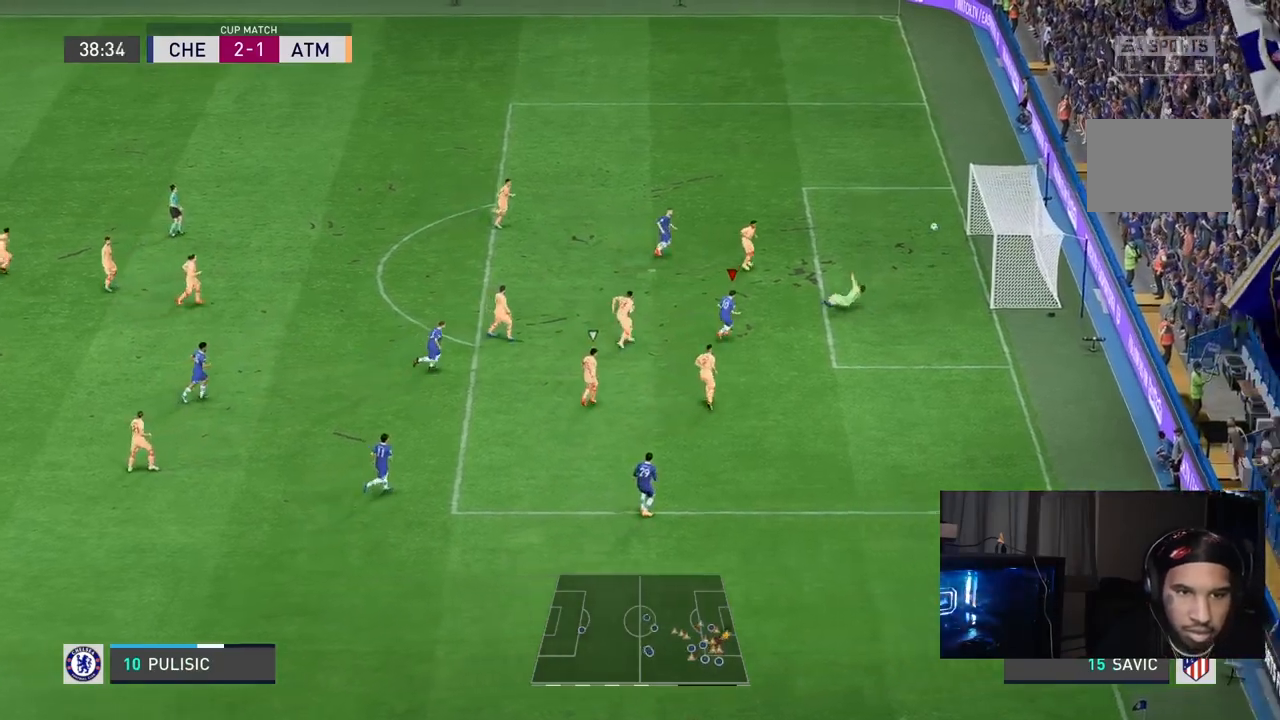
{"buttons": ["L1", "R1"], "left_stick": "center", "right_stick": "center", "events": [[300, "left_stick", "center"], [433, "L1", "down"], [433, "R1", "down"]]}
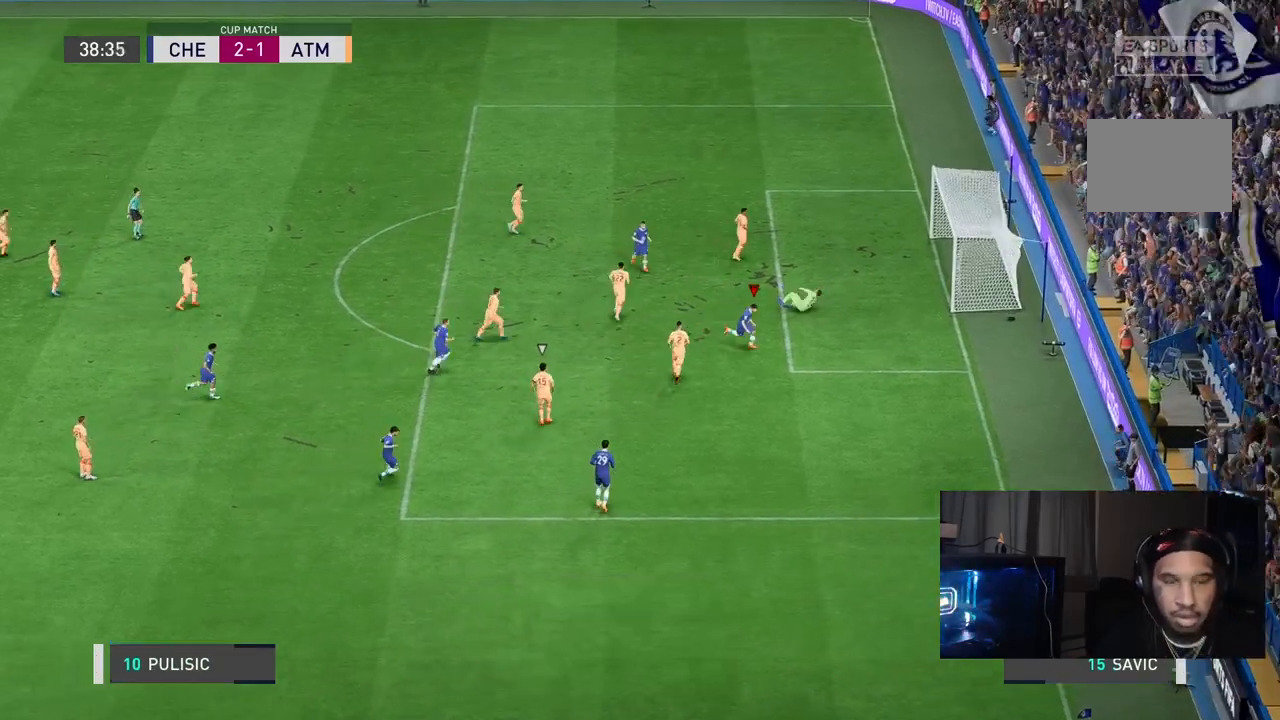
{"buttons": ["R1"], "left_stick": "center", "right_stick": "center", "events": [[83, "L1", "up"], [100, "R1", "up"], [167, "L1", "down"], [167, "R1", "down"], [250, "L1", "up"], [317, "R1", "up"], [383, "L1", "down"], [383, "R1", "down"], [467, "L1", "up"]]}
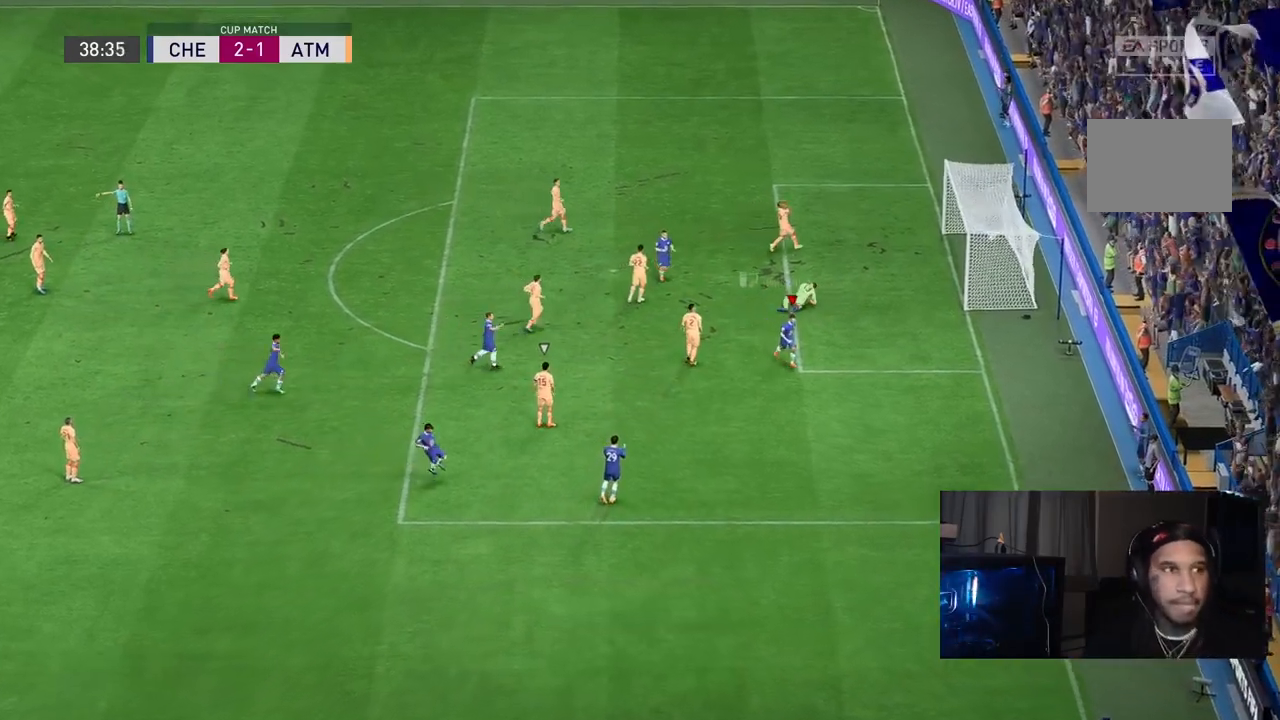
{"buttons": [], "left_stick": "center", "right_stick": "center"}
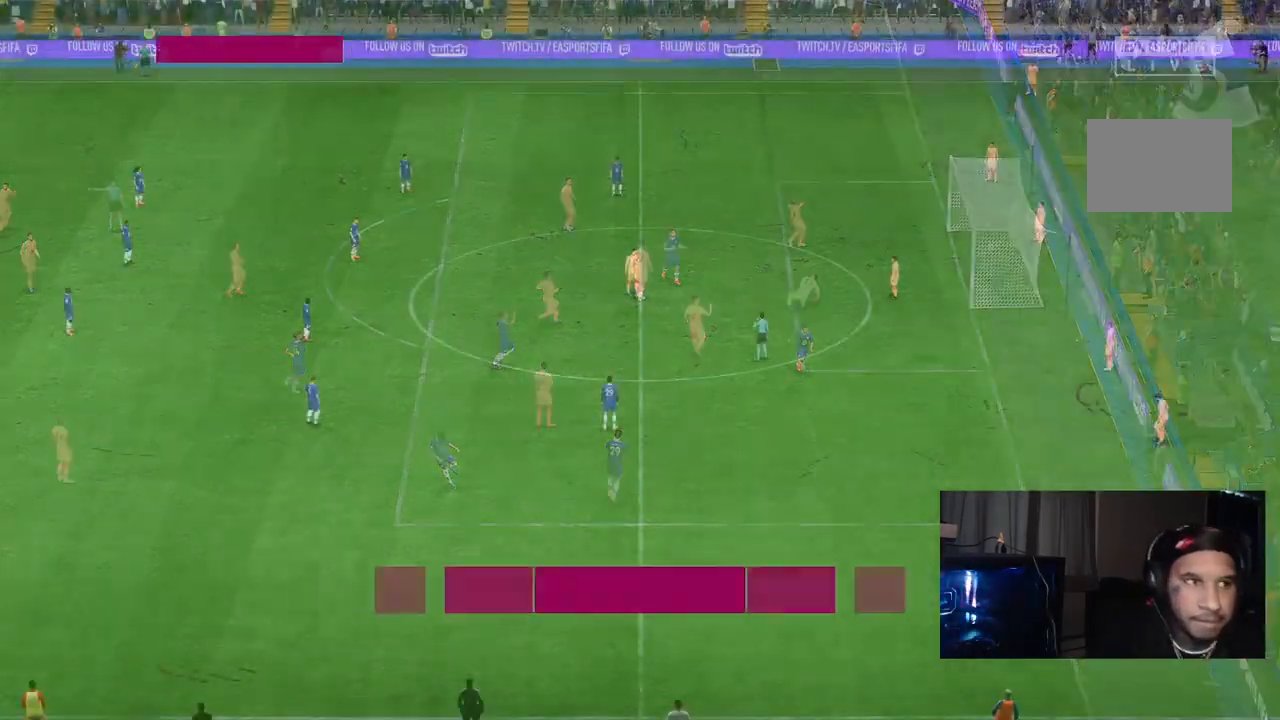
{"buttons": [], "left_stick": "center", "right_stick": "center", "events": [[317, "right_stick", "down-right"], [500, "right_stick", "center"]]}
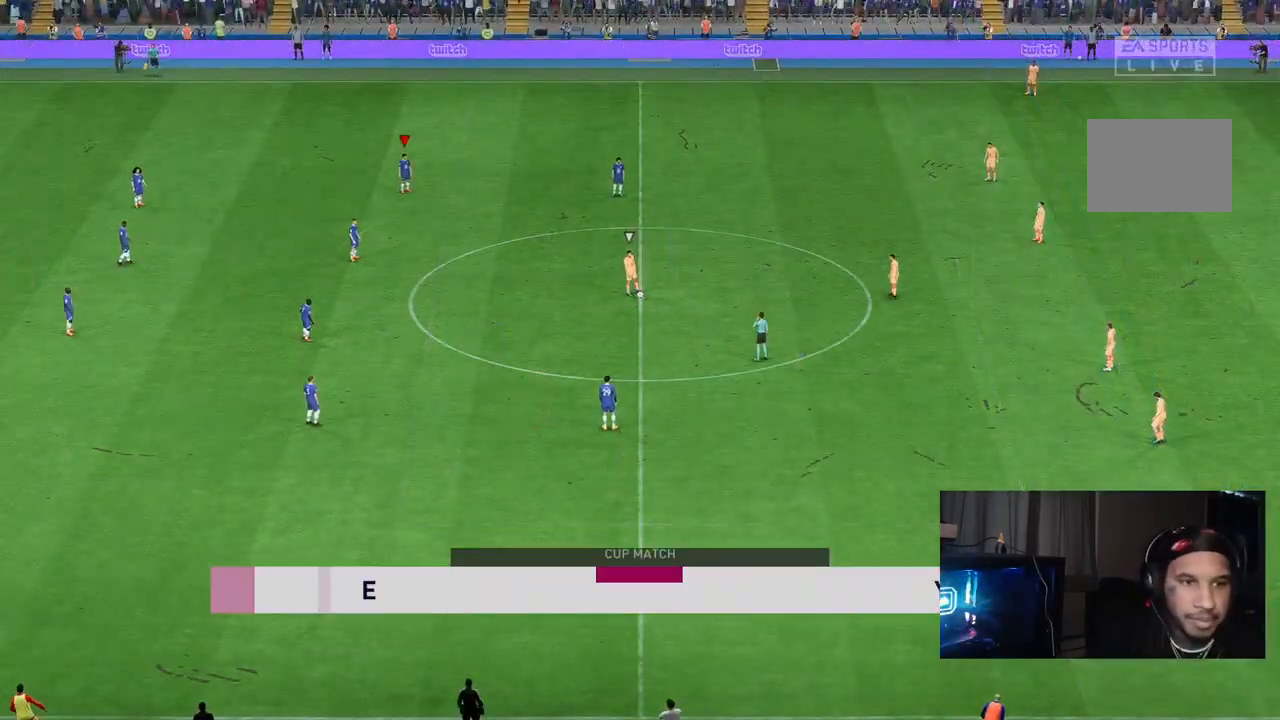
{"buttons": [], "left_stick": "center", "right_stick": "center", "events": [[83, "right_stick", "down-right"], [233, "right_stick", "center"]]}
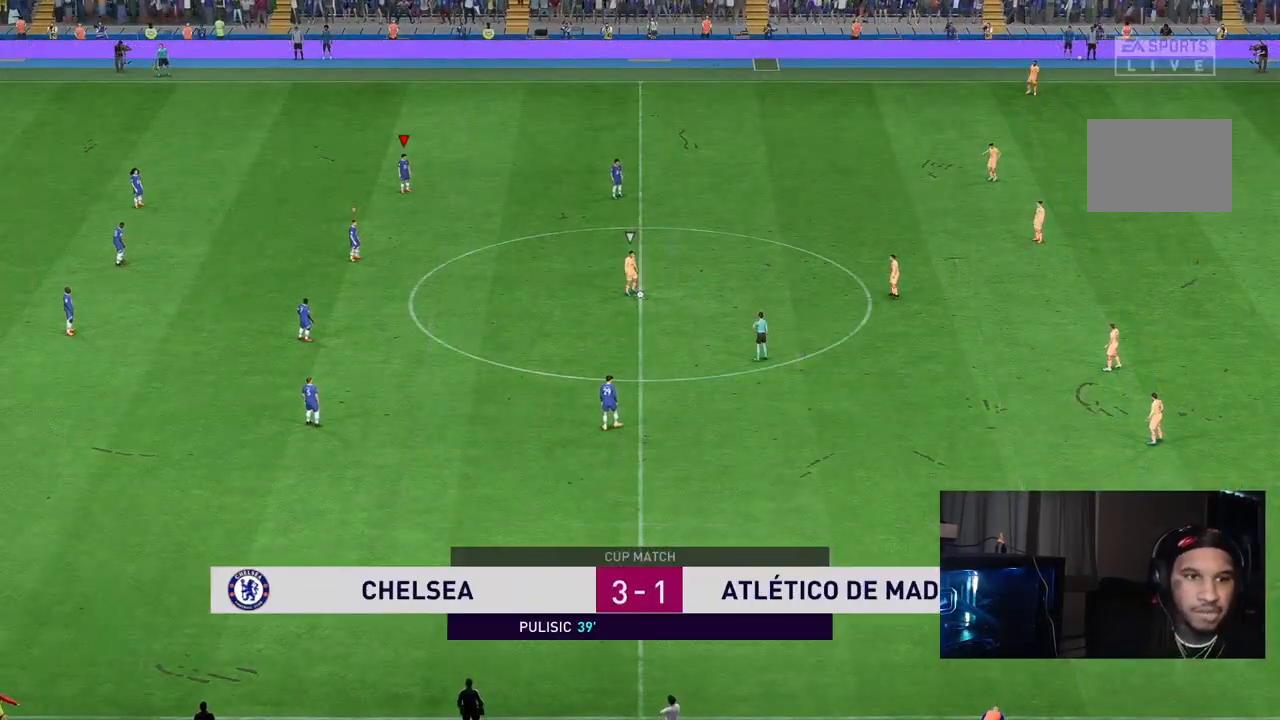
{"buttons": ["R2"], "left_stick": "right", "right_stick": "center", "events": [[100, "right_stick", "down-right"], [183, "R2", "down"], [217, "left_stick", "down-right"], [250, "right_stick", "center"], [300, "left_stick", "right"]]}
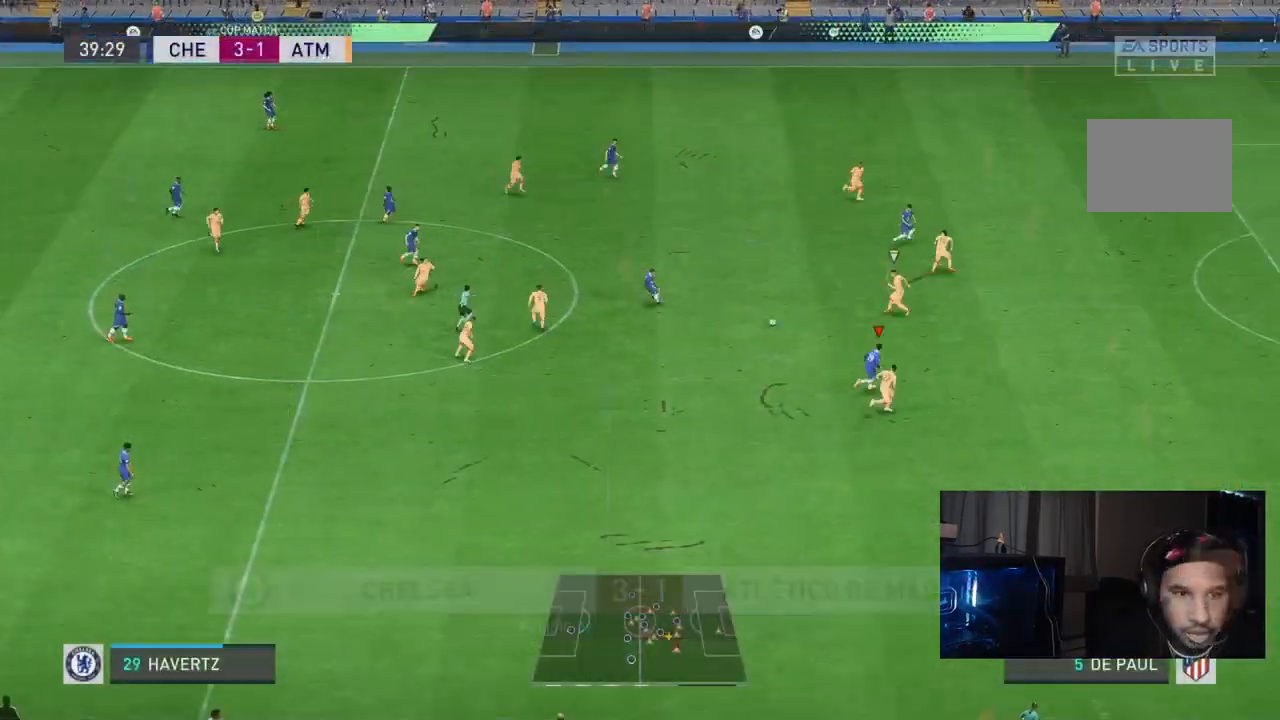
{"buttons": ["R2"], "left_stick": "right", "right_stick": "center", "events": []}
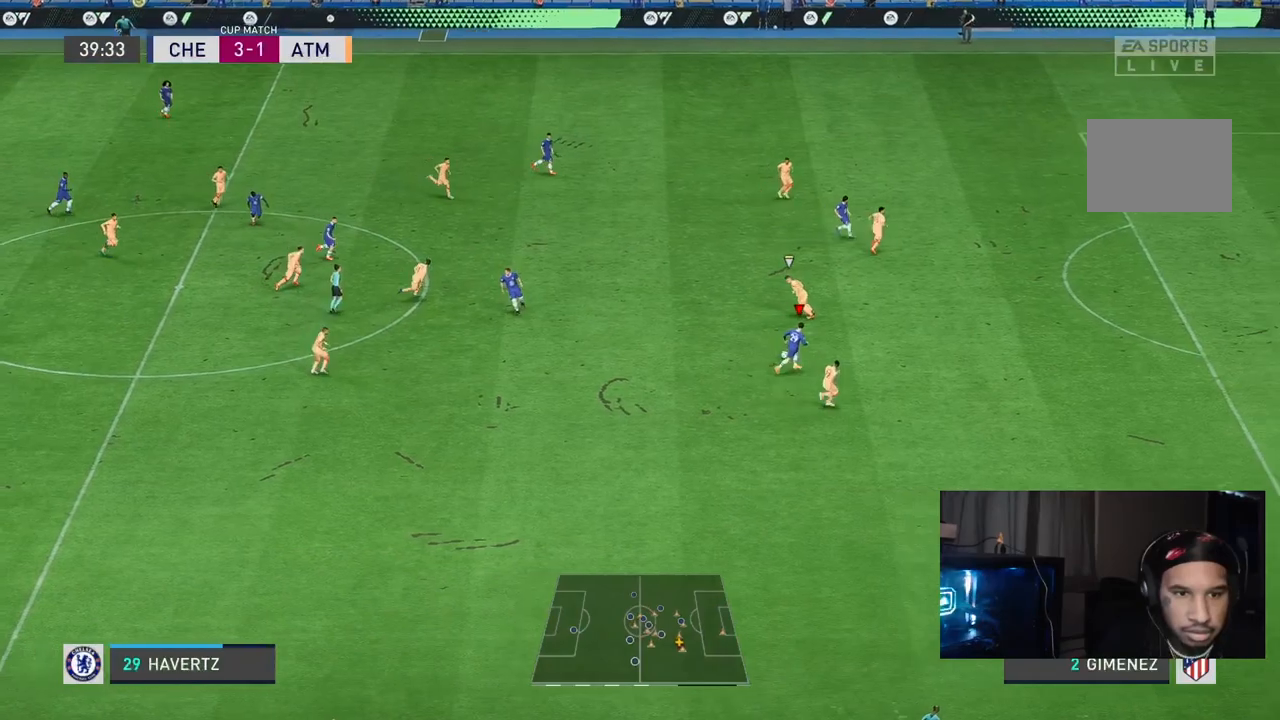
{"buttons": ["R2"], "left_stick": "right", "right_stick": "center", "events": []}
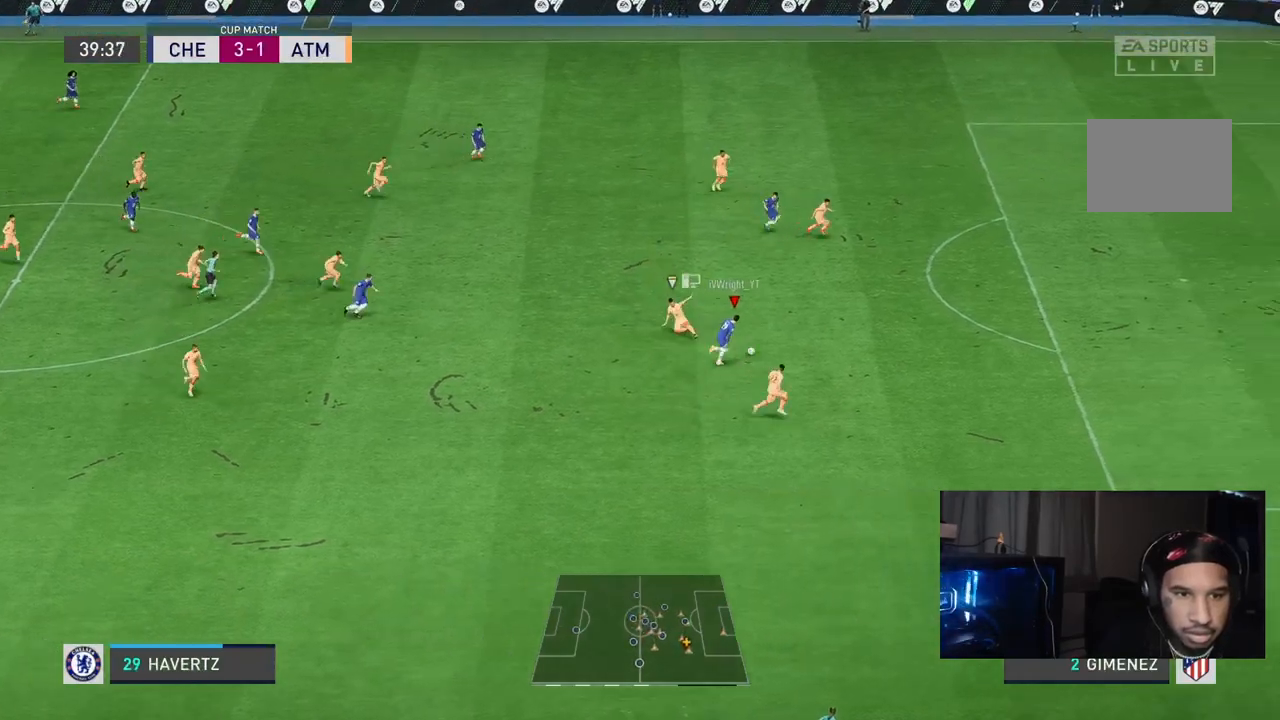
{"buttons": ["R2"], "left_stick": "right", "right_stick": "center", "events": []}
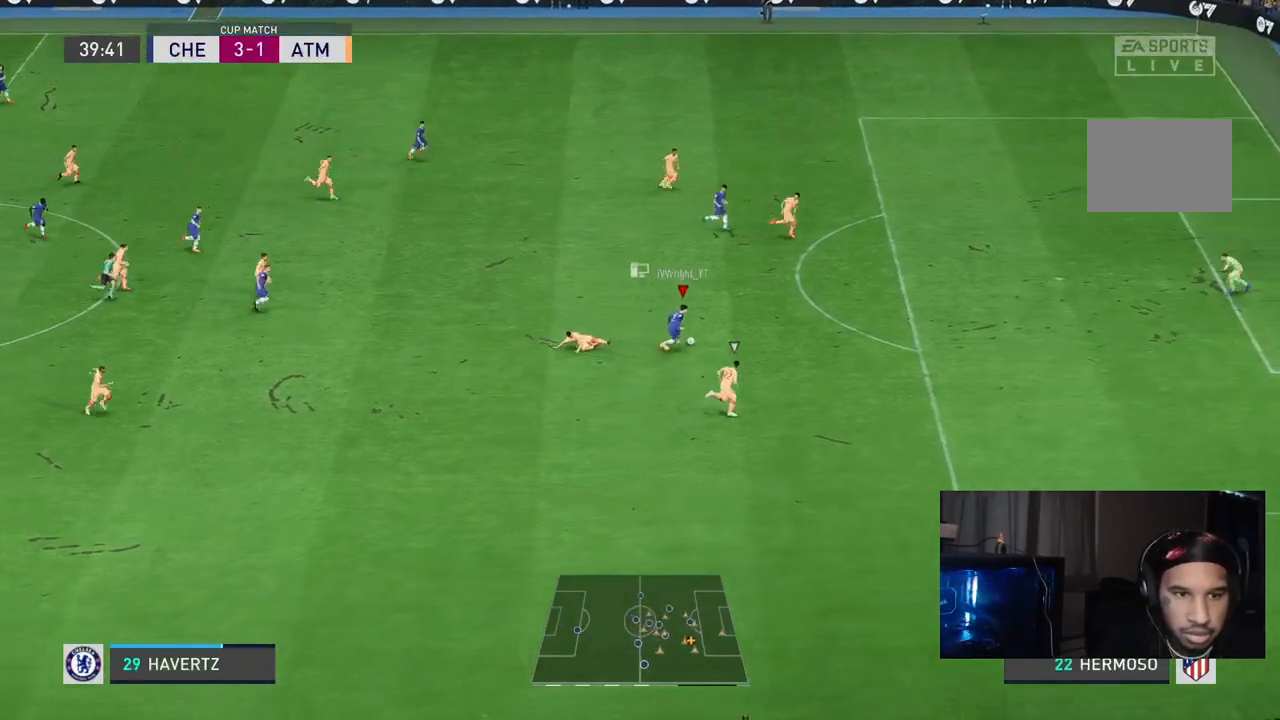
{"buttons": ["R2"], "left_stick": "right", "right_stick": "center", "events": []}
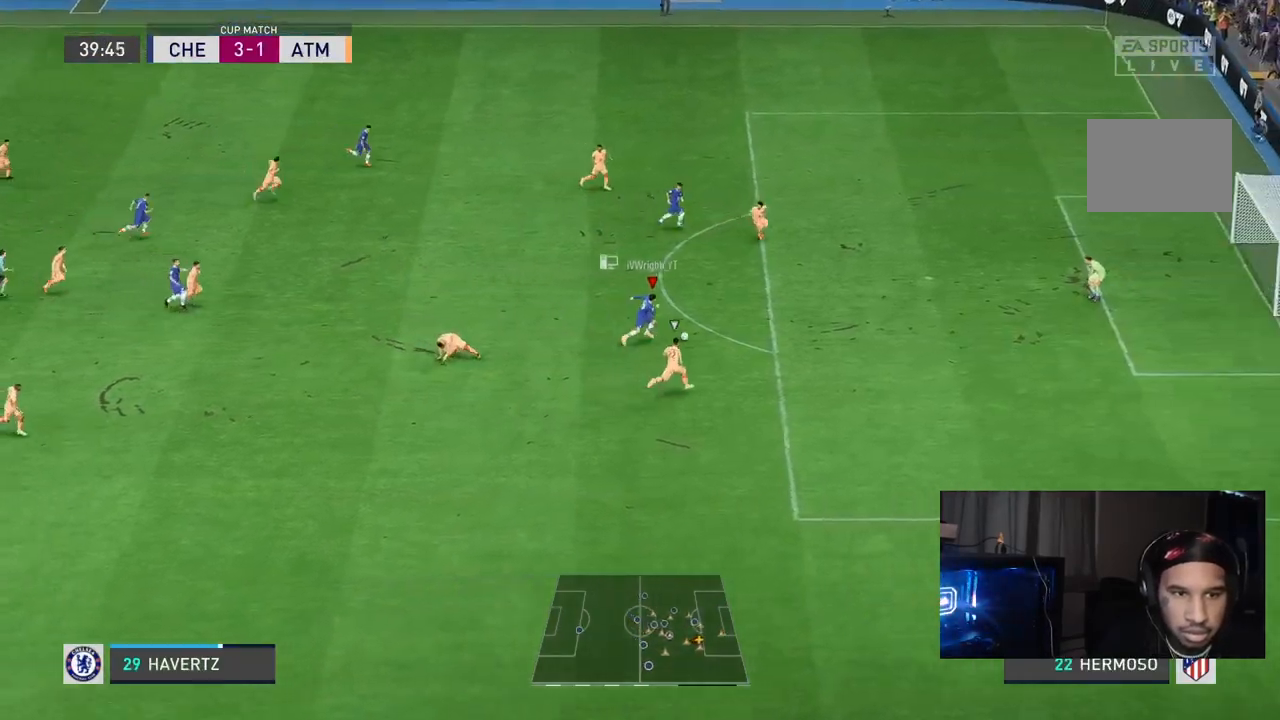
{"buttons": [], "left_stick": "up-right", "right_stick": "center", "events": [[33, "R2", "up"], [100, "right_stick", "down"], [167, "right_stick", "up"], [250, "left_stick", "up-right"], [450, "right_stick", "center"]]}
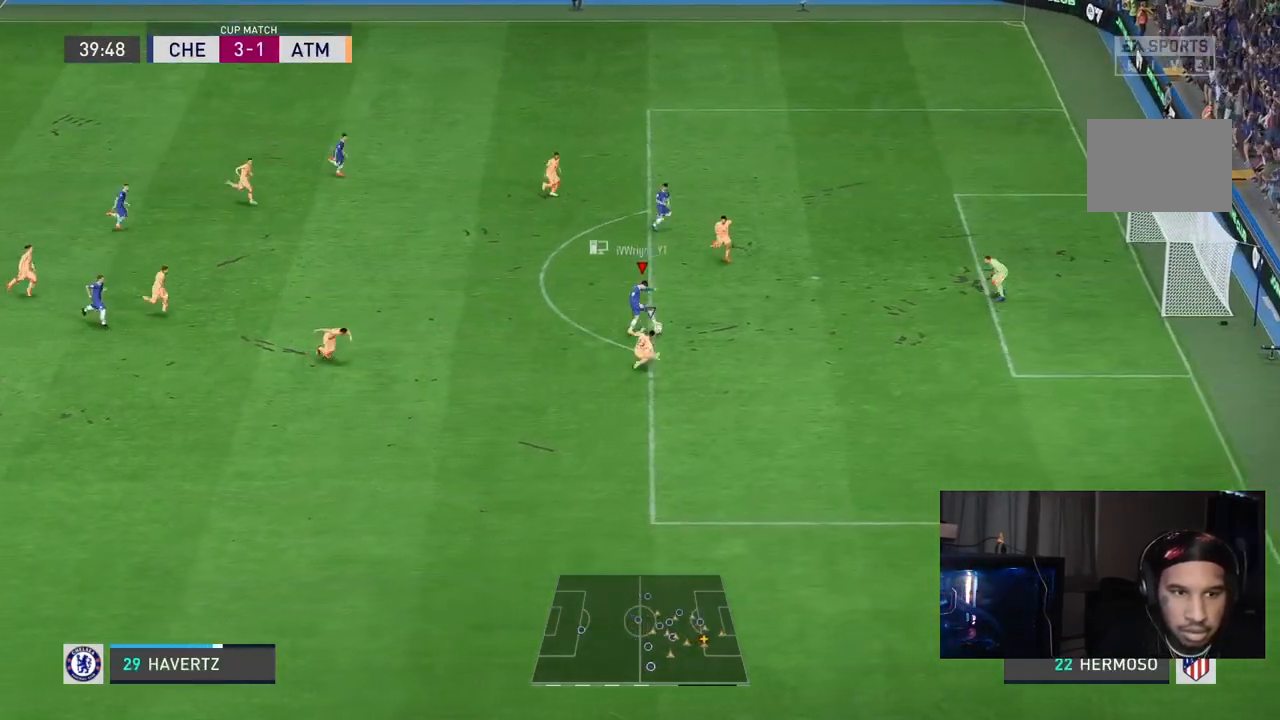
{"buttons": ["R1"], "left_stick": "up-right", "right_stick": "center"}
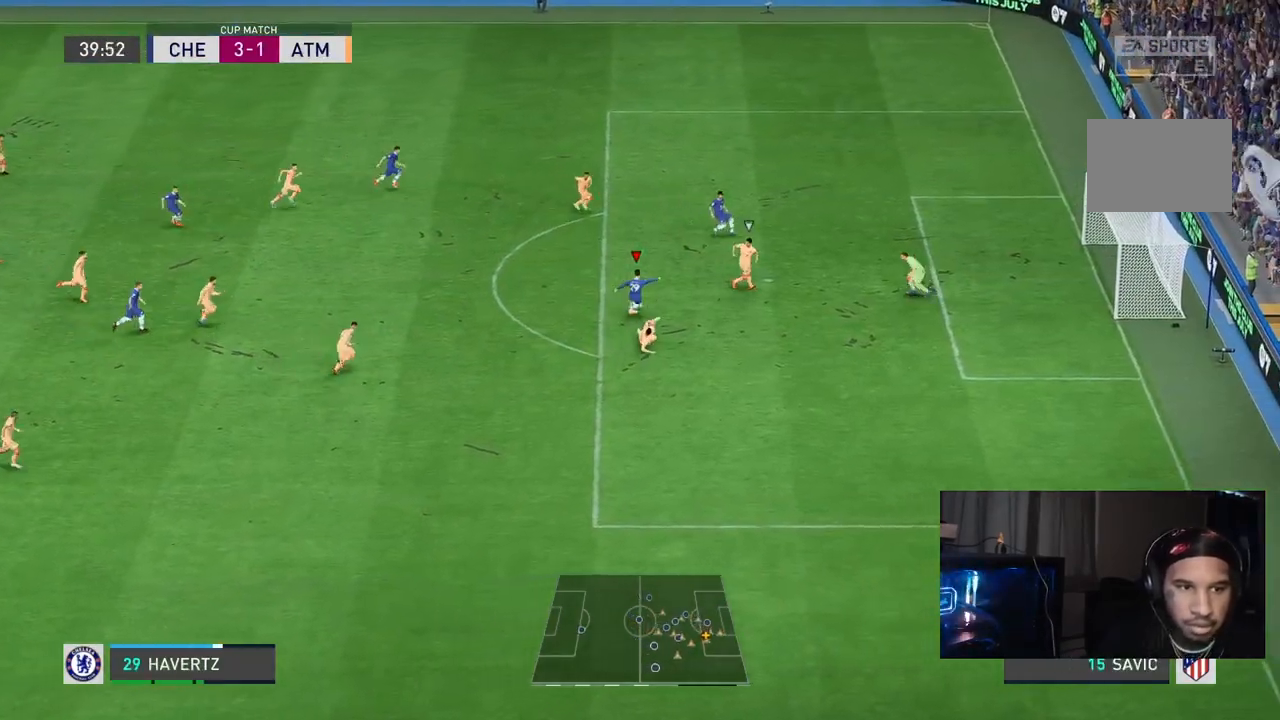
{"buttons": [], "left_stick": "right", "right_stick": "center", "events": [[283, "left_stick", "right"], [433, "R1", "up"]]}
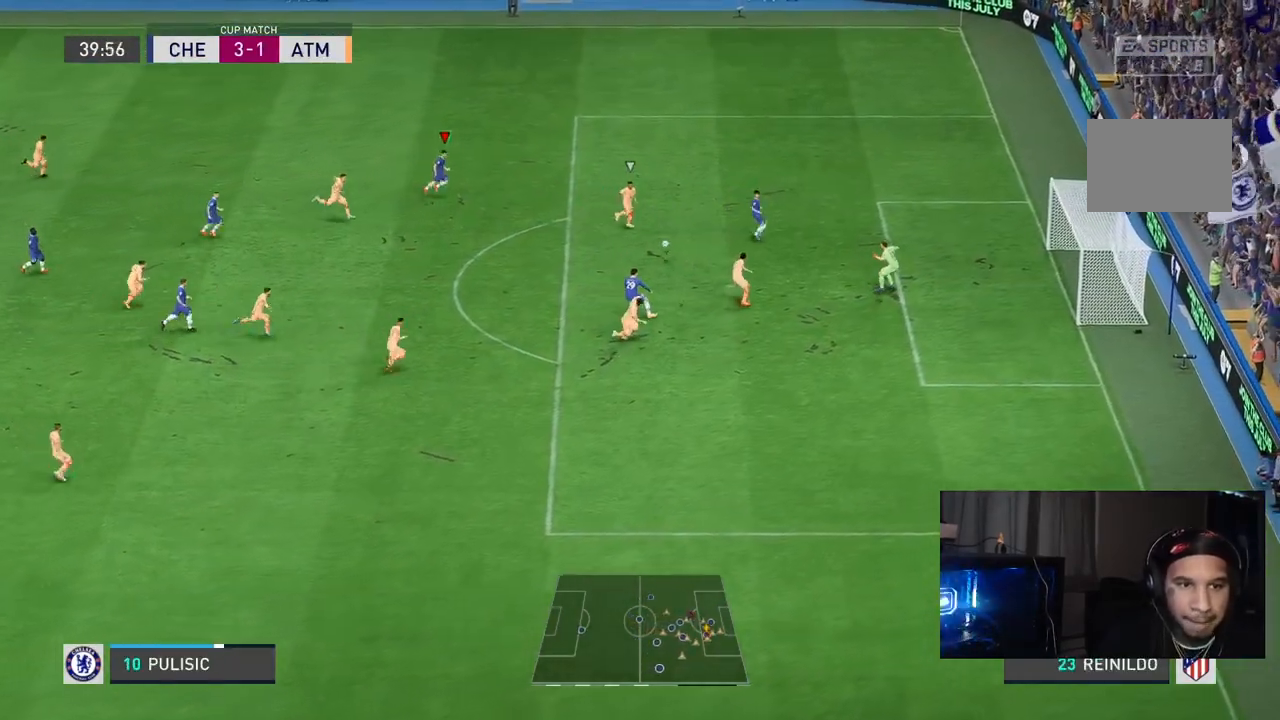
{"buttons": ["R2"], "left_stick": "right", "right_stick": "center", "events": [[167, "left_stick", "up"], [300, "left_stick", "up-left"], [317, "R2", "down"], [367, "L1", "down"], [467, "left_stick", "right"], [500, "L1", "up"]]}
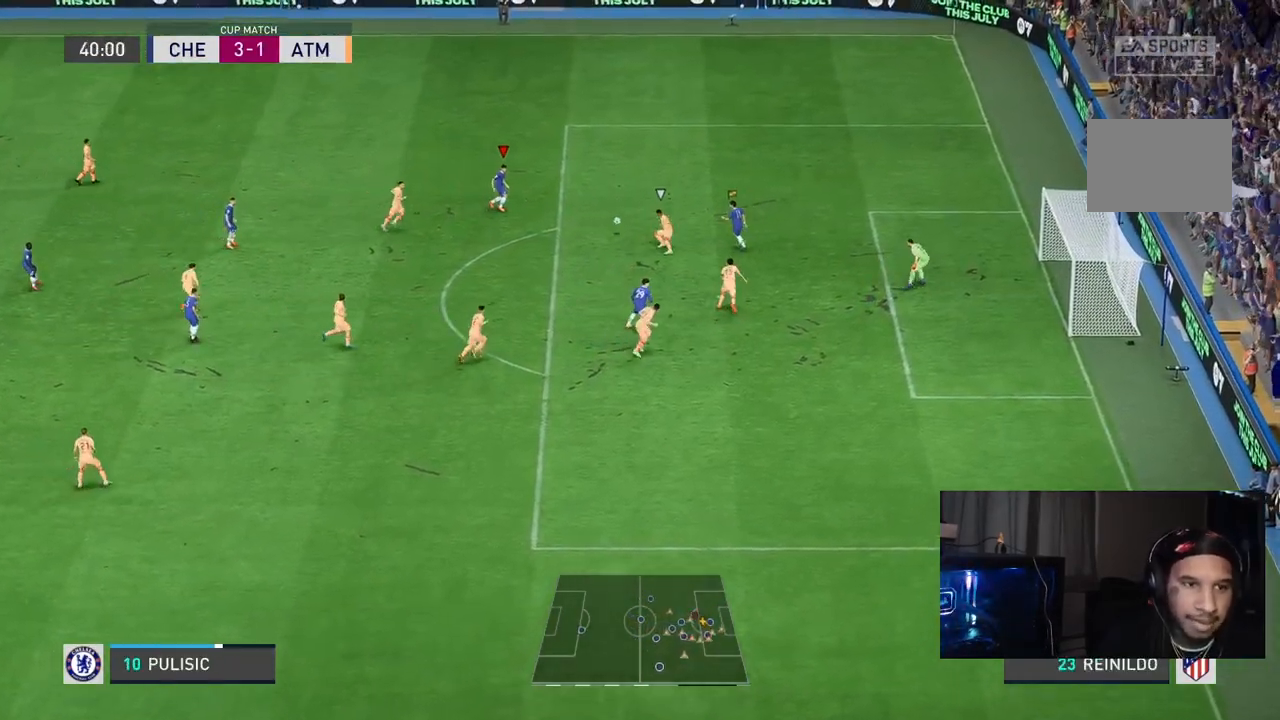
{"buttons": [], "left_stick": "up-right", "right_stick": "center", "events": [[133, "R2", "up"], [333, "left_stick", "up-right"]]}
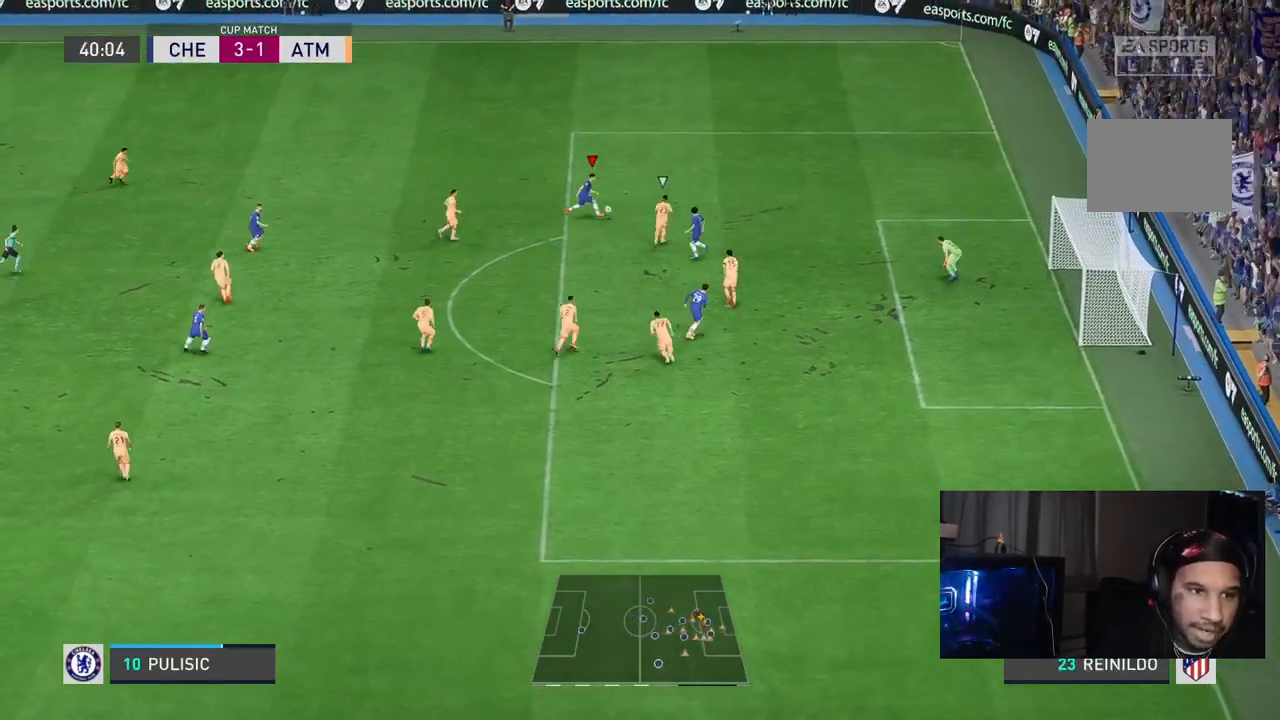
{"buttons": [], "left_stick": "up-right", "right_stick": "center", "events": []}
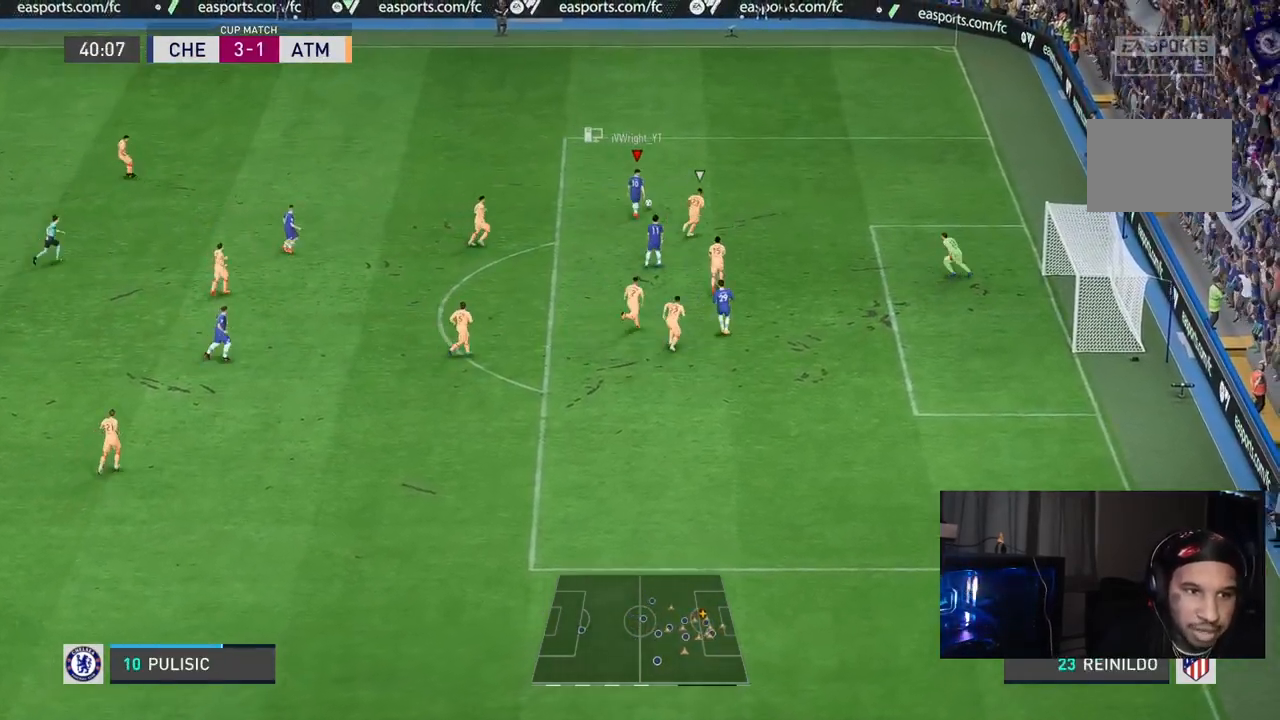
{"buttons": [], "left_stick": "center", "right_stick": "center", "events": [[450, "left_stick", "center"]]}
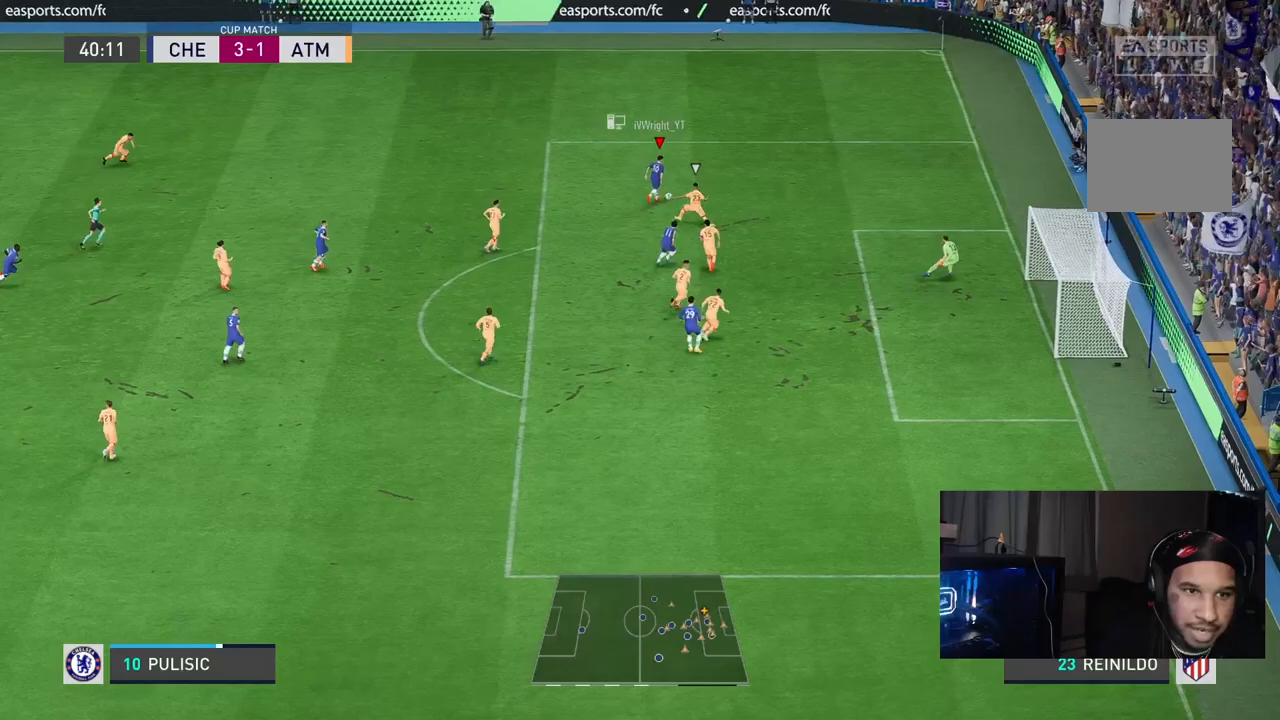
{"buttons": [], "left_stick": "center", "right_stick": "center", "events": []}
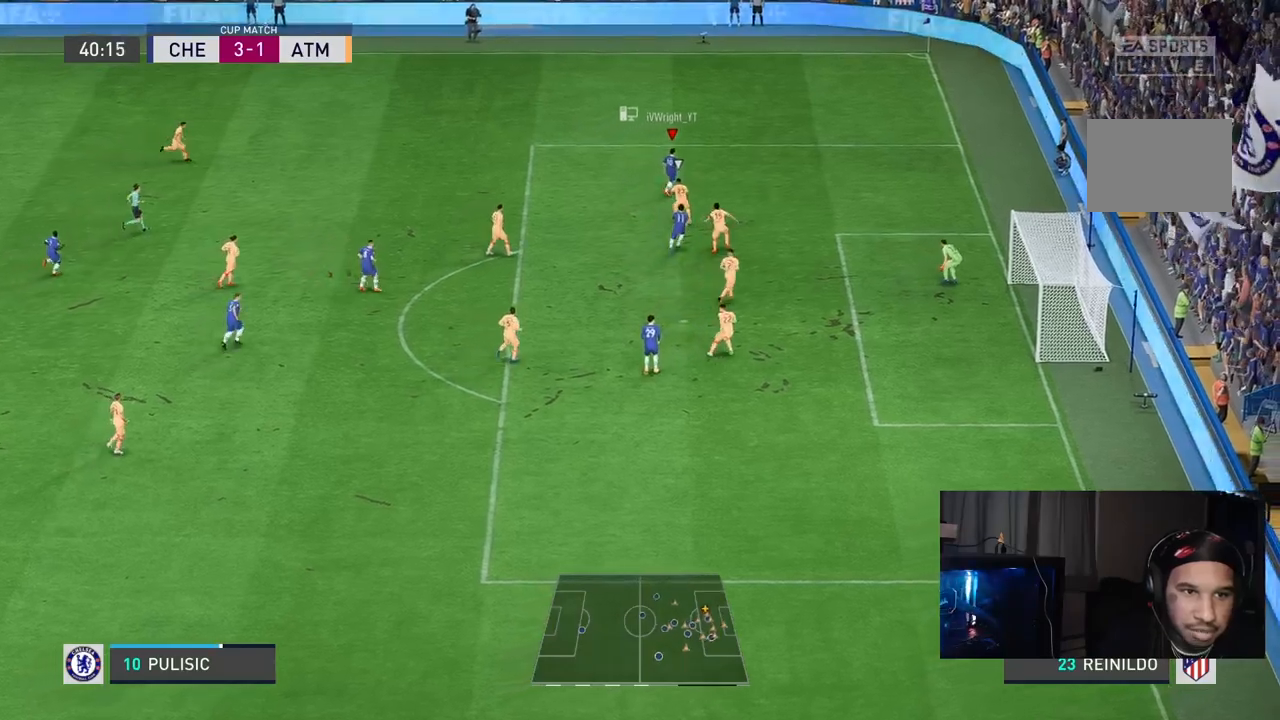
{"buttons": ["L2"], "left_stick": "down", "right_stick": "center", "events": [[50, "left_stick", "down"], [67, "L2", "down"], [117, "L1", "down"], [317, "L1", "up"]]}
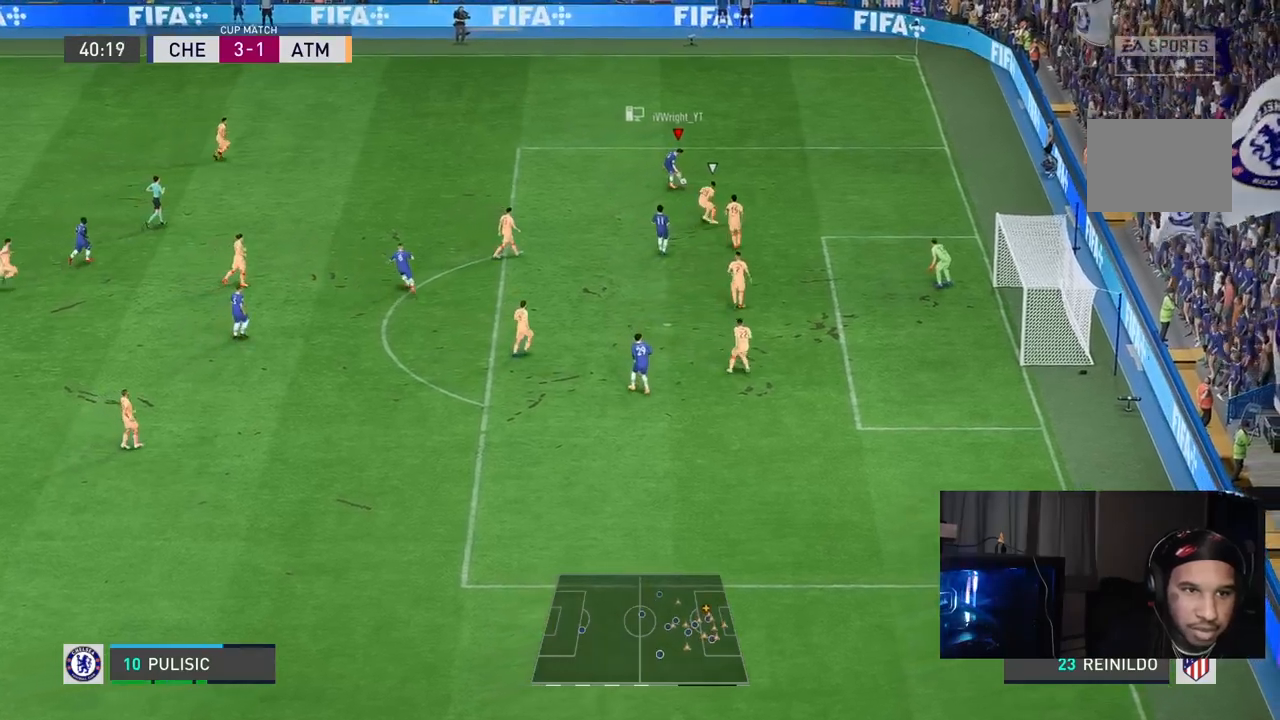
{"buttons": [], "left_stick": "down", "right_stick": "center", "events": [[167, "L1", "down"], [283, "L1", "up"], [450, "L2", "up"]]}
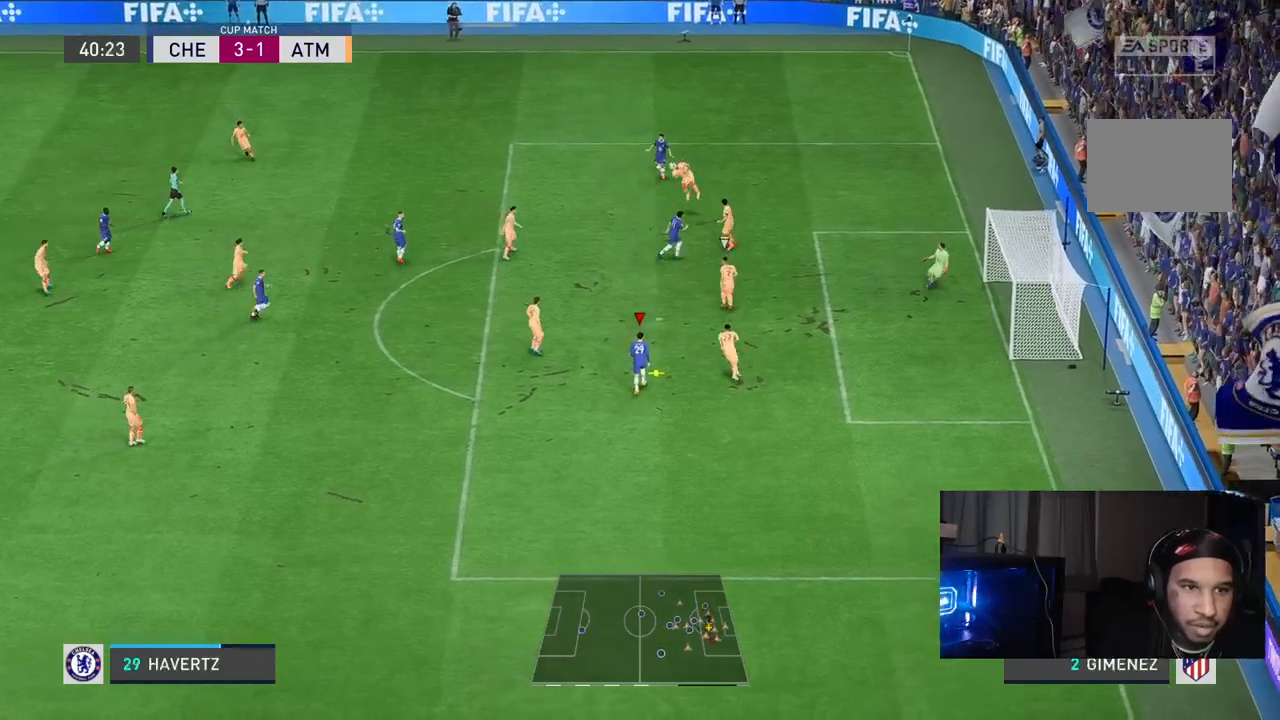
{"buttons": ["L2"], "left_stick": "up-right", "right_stick": "center", "events": [[133, "left_stick", "center"], [233, "left_stick", "up-right"], [267, "L1", "down"], [333, "L1", "up"], [483, "L2", "down"]]}
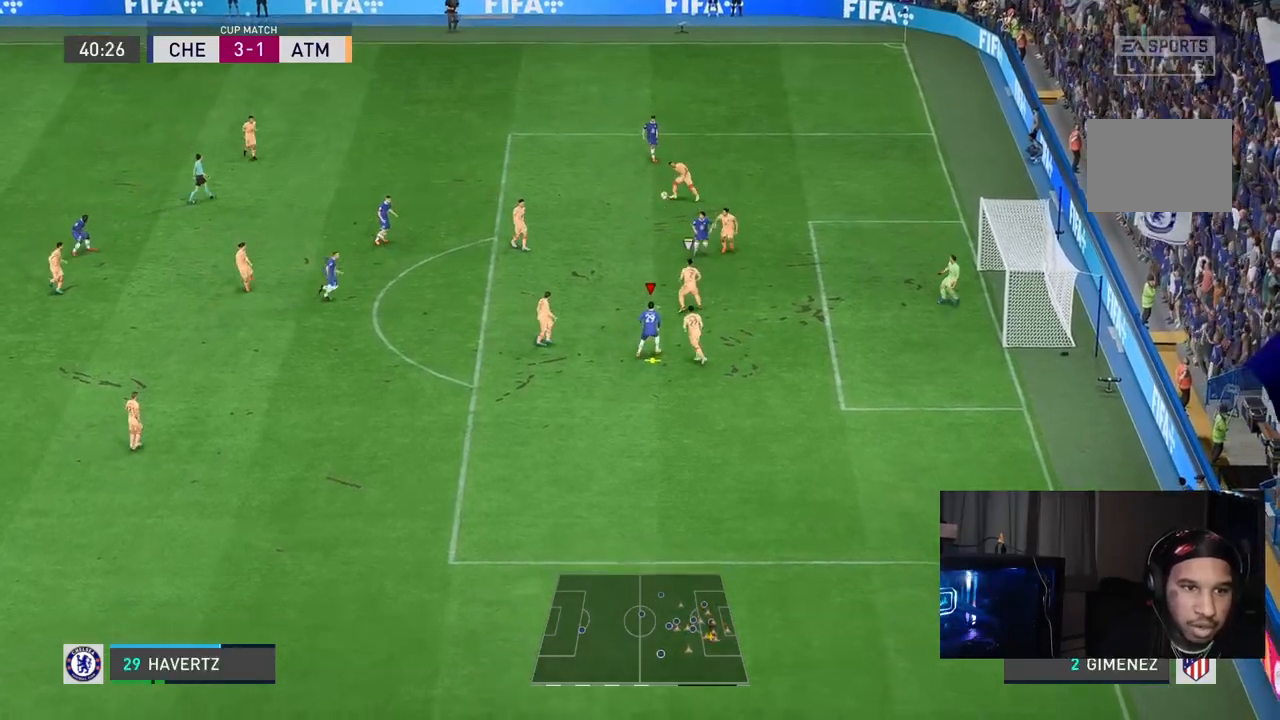
{"buttons": ["L2"], "left_stick": "up-right", "right_stick": "center", "events": []}
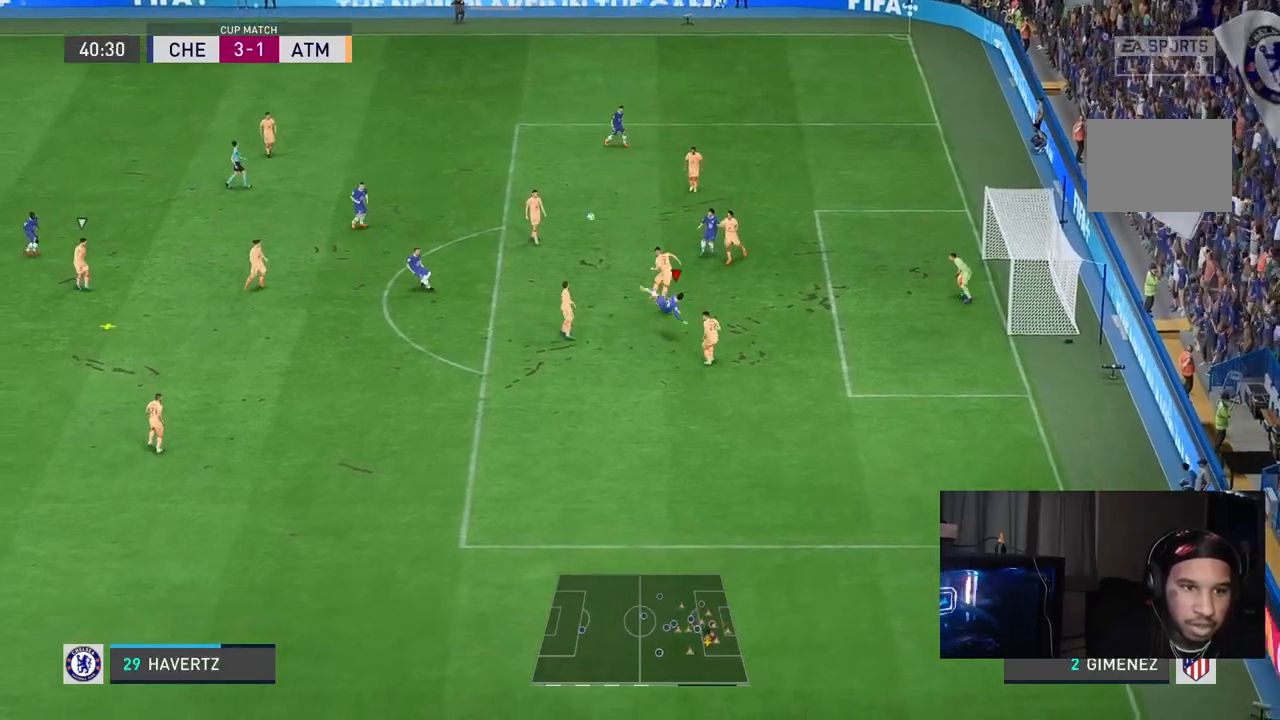
{"buttons": [], "left_stick": "down-right", "right_stick": "center", "events": [[200, "L2", "up"], [217, "left_stick", "center"], [450, "left_stick", "down-right"]]}
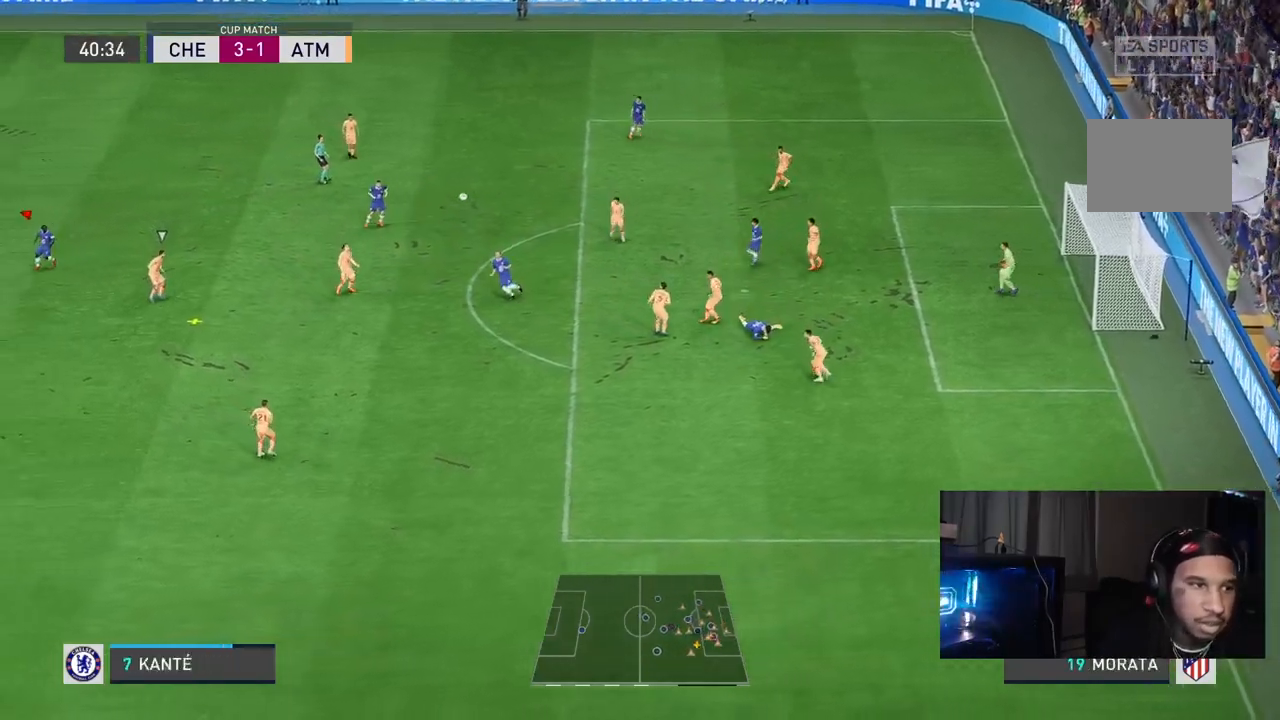
{"buttons": [], "left_stick": "down", "right_stick": "center", "events": [[33, "L1", "down"], [117, "L1", "up"], [183, "left_stick", "down"], [217, "R2", "down"], [383, "R2", "up"]]}
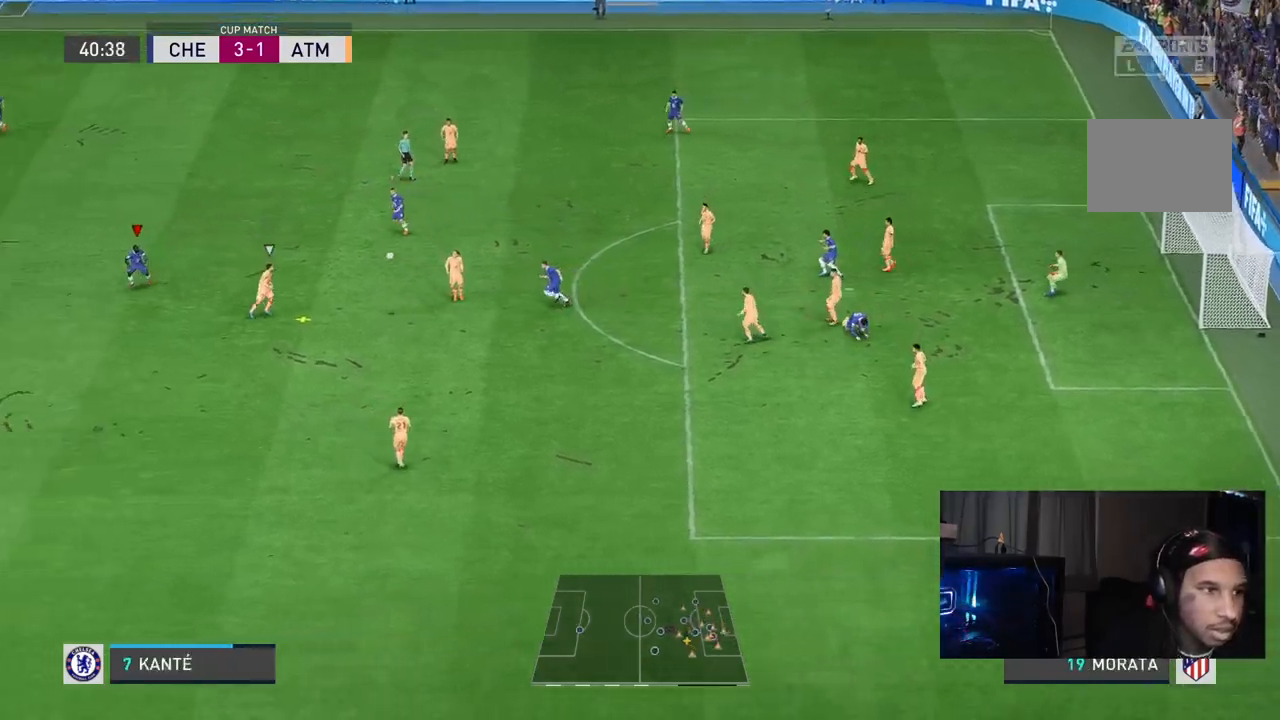
{"buttons": ["R2"], "left_stick": "down-right", "right_stick": "down", "events": [[117, "R2", "down"], [333, "left_stick", "down-right"], [350, "L2", "down"], [383, "right_stick", "down"], [400, "L2", "up"]]}